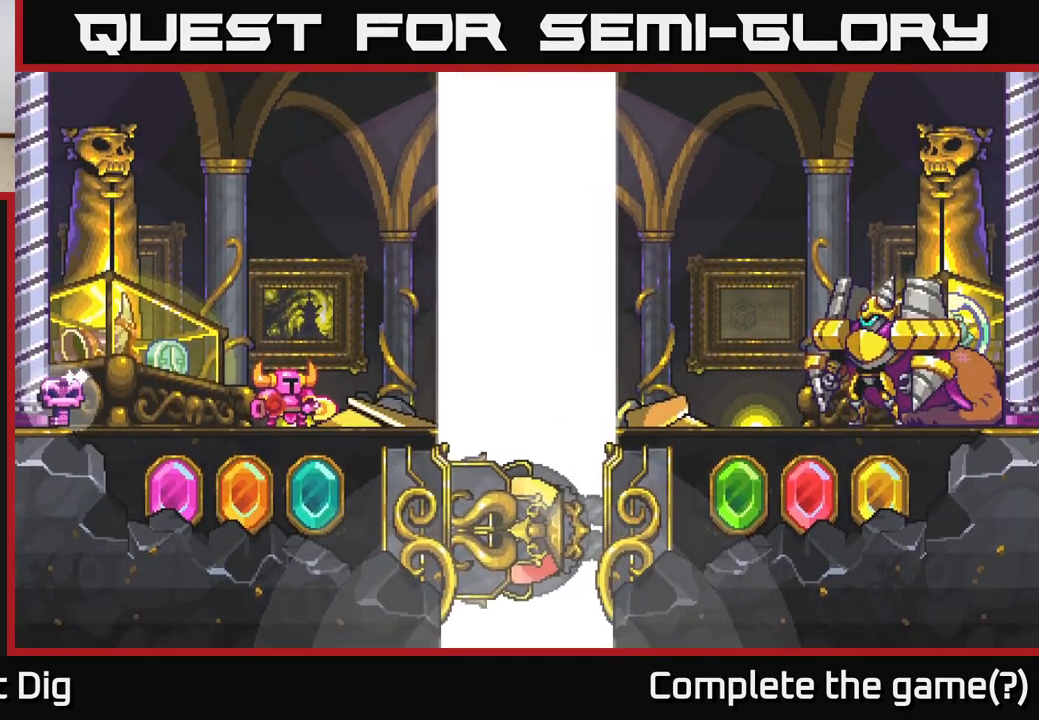
Gameplay with a controller (Xbox layout); each line is a JSON object with the inputs held at the frame after it. "events" lists button and stick changes between this image and that frame as [ms after this image, input, new state], when the widget could be followed in between. Not read: left_stick.
{"buttons": [], "right_stick": "center", "events": []}
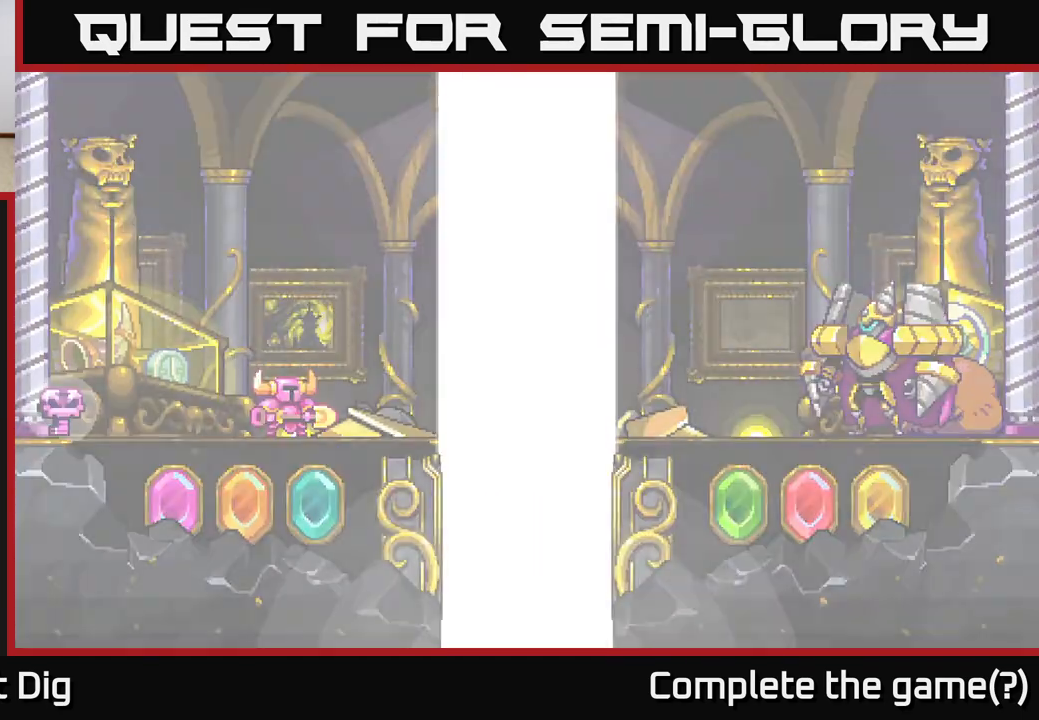
{"buttons": ["DPAD_LEFT"], "right_stick": "center", "events": [[450, "DPAD_LEFT", "down"]]}
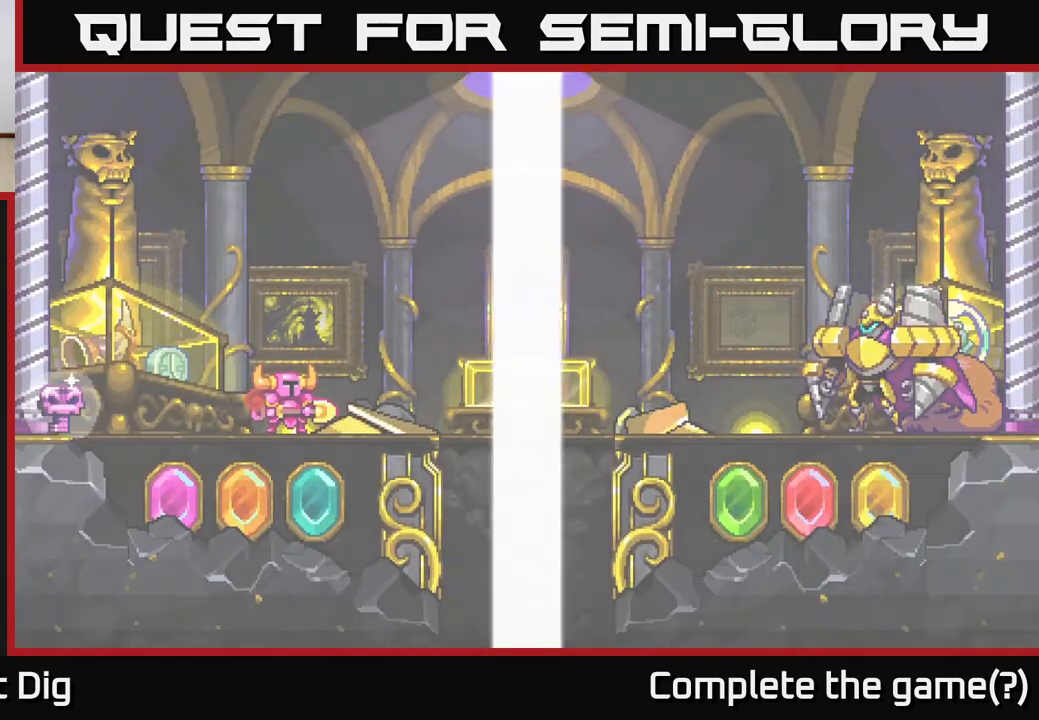
{"buttons": ["A", "DPAD_LEFT"], "right_stick": "center", "events": [[83, "DPAD_LEFT", "up"], [367, "DPAD_LEFT", "down"], [450, "A", "down"]]}
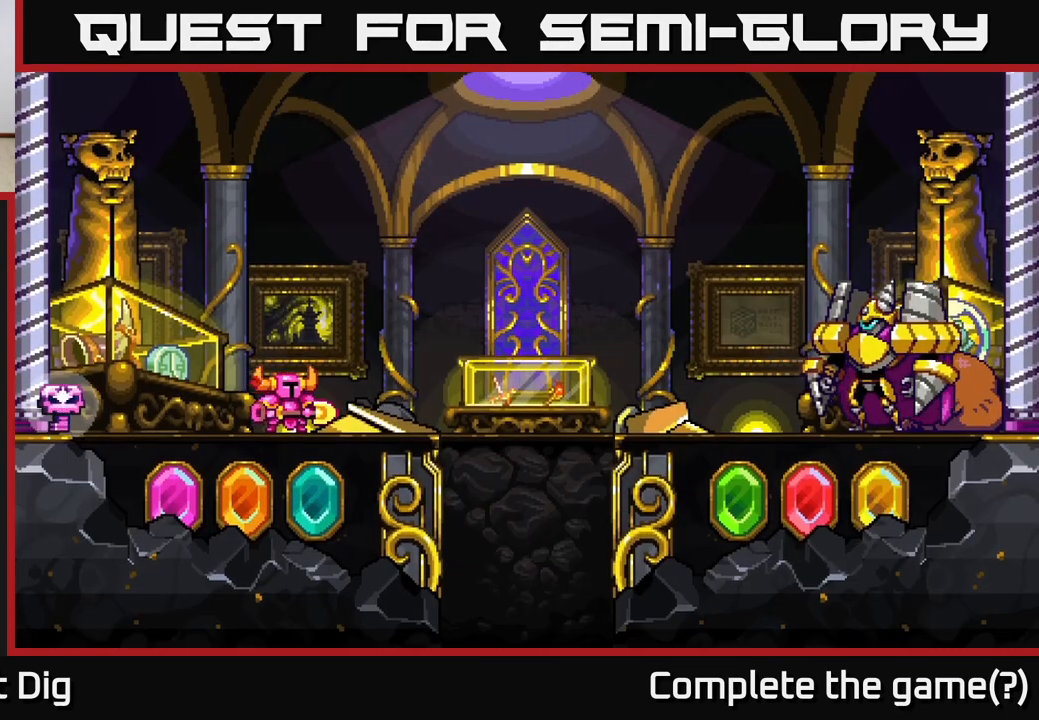
{"buttons": ["DPAD_LEFT"], "right_stick": "center", "events": [[150, "A", "up"], [333, "A", "down"], [500, "A", "up"]]}
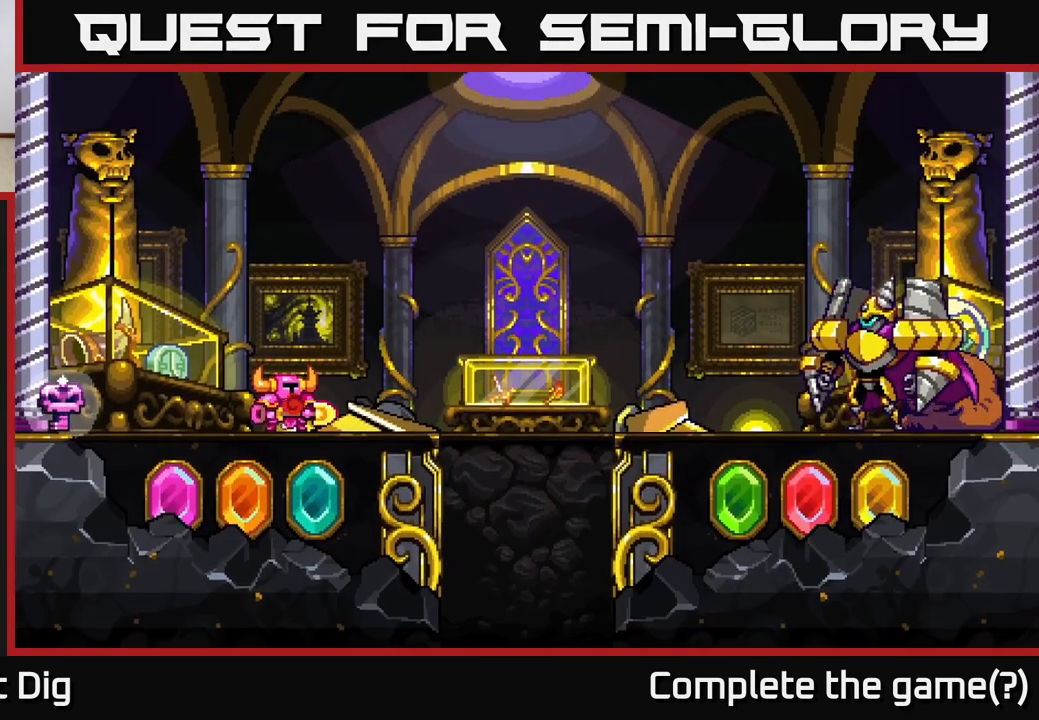
{"buttons": ["A", "DPAD_LEFT"], "right_stick": "center", "events": [[50, "DPAD_LEFT", "up"], [100, "DPAD_LEFT", "down"], [150, "A", "down"], [317, "A", "up"], [450, "A", "down"]]}
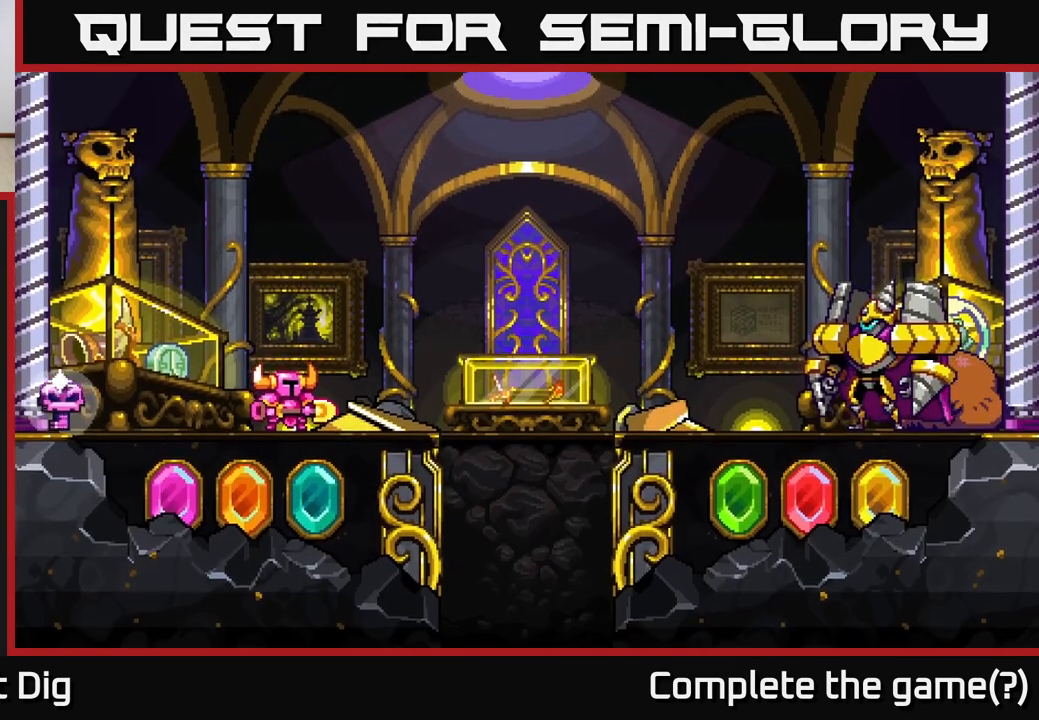
{"buttons": ["DPAD_LEFT"], "right_stick": "center", "events": [[83, "A", "up"], [267, "A", "down"], [383, "A", "up"]]}
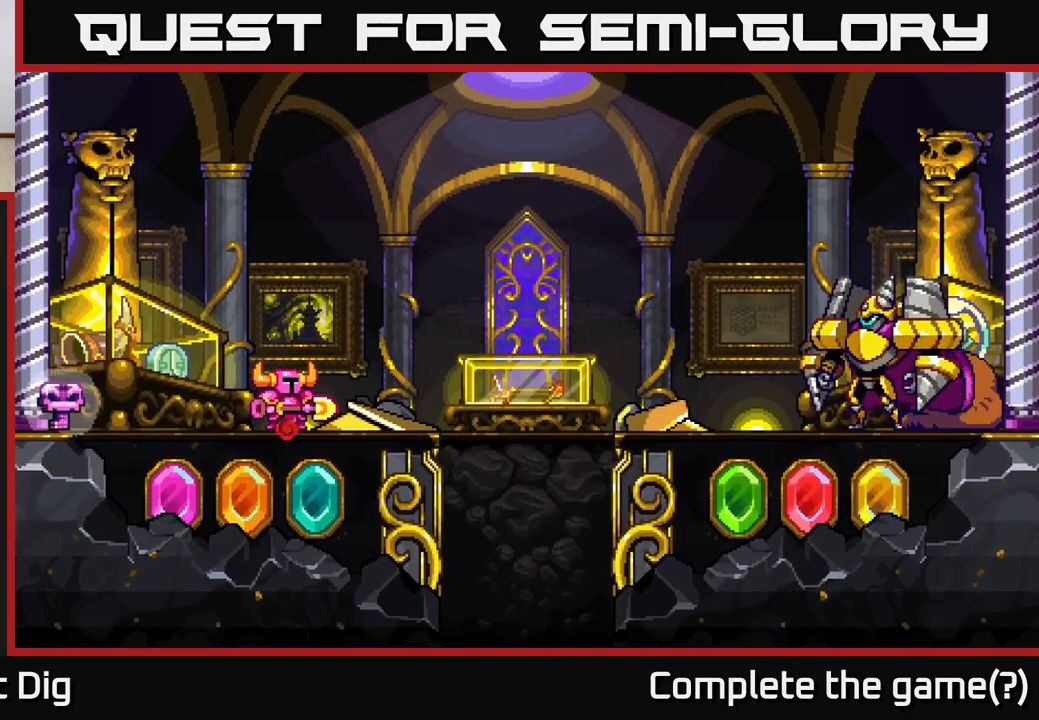
{"buttons": ["A", "DPAD_LEFT"], "right_stick": "center", "events": [[33, "DPAD_LEFT", "up"], [133, "DPAD_LEFT", "down"], [350, "A", "down"]]}
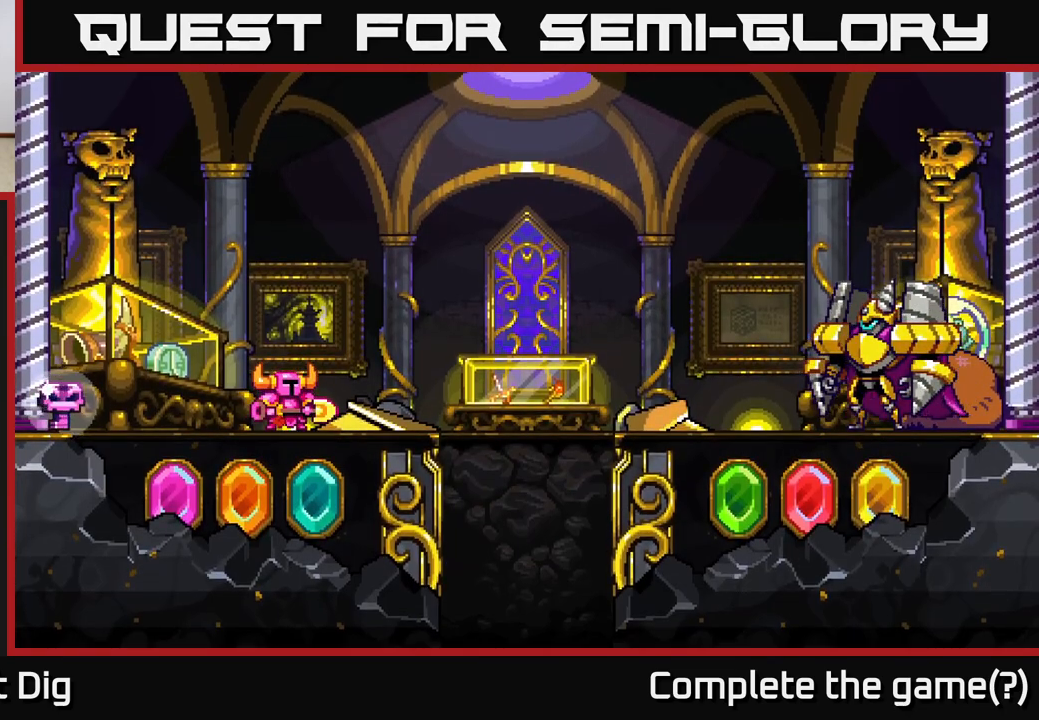
{"buttons": ["DPAD_LEFT"], "right_stick": "center", "events": [[17, "A", "up"]]}
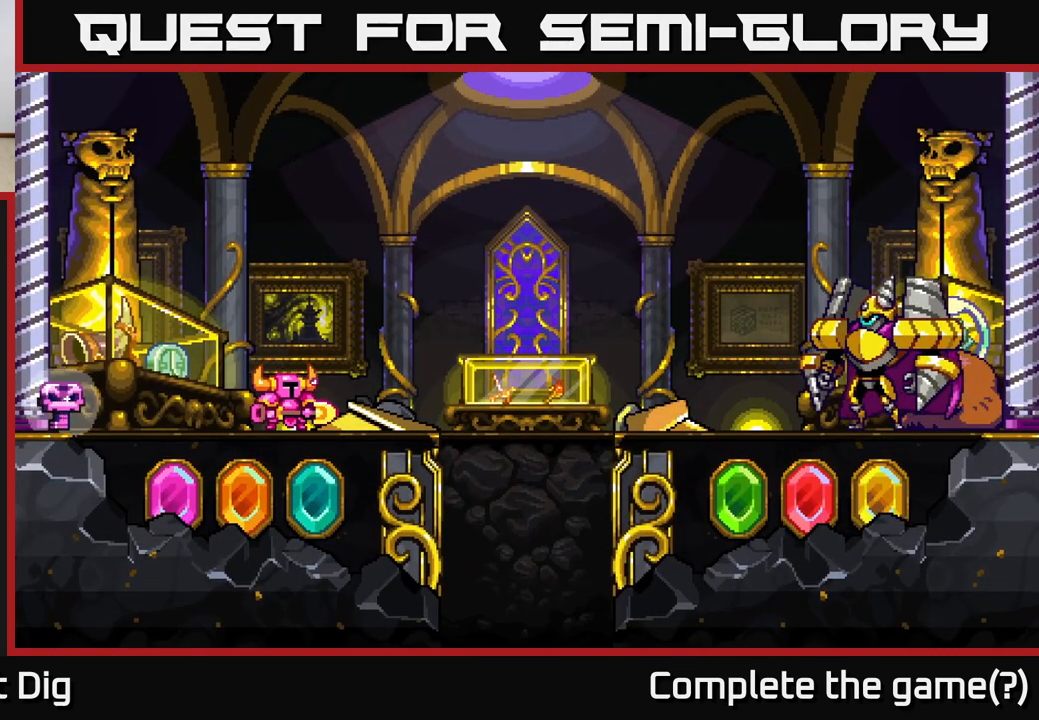
{"buttons": [], "right_stick": "center", "events": [[50, "DPAD_LEFT", "up"]]}
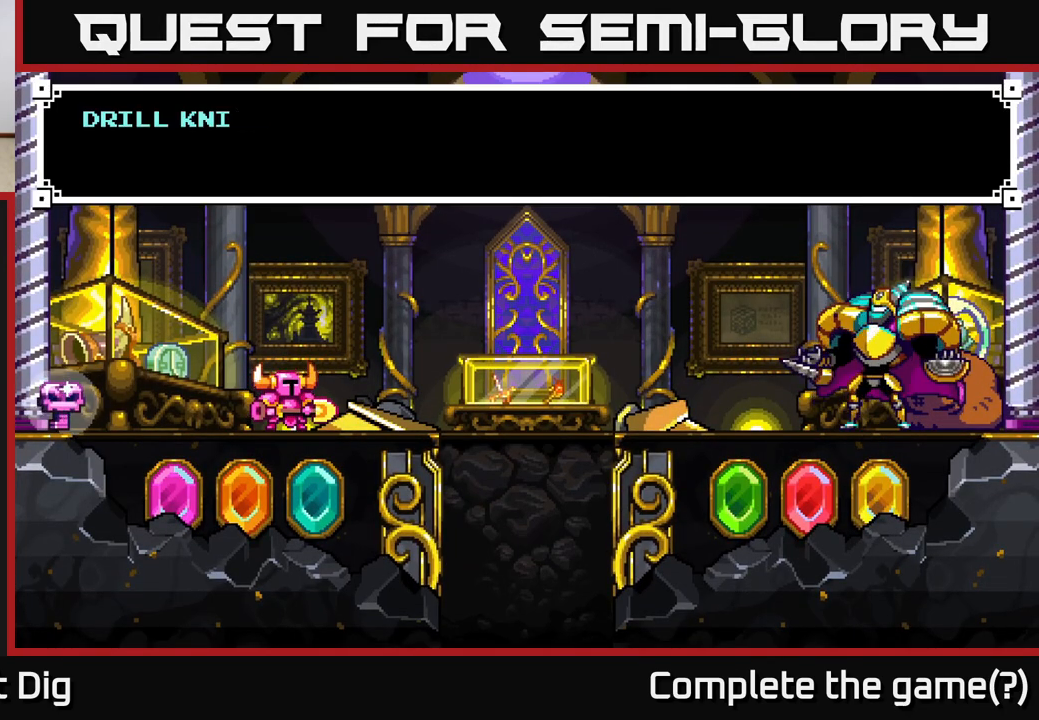
{"buttons": [], "right_stick": "center", "events": []}
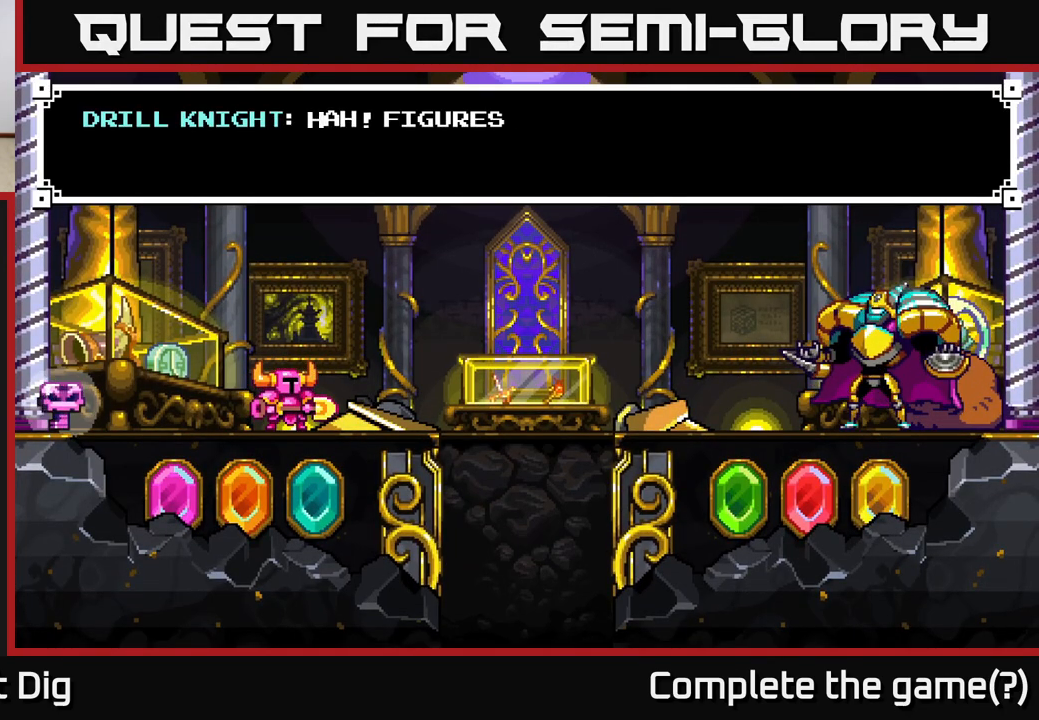
{"buttons": ["A"], "right_stick": "center", "events": [[467, "A", "down"]]}
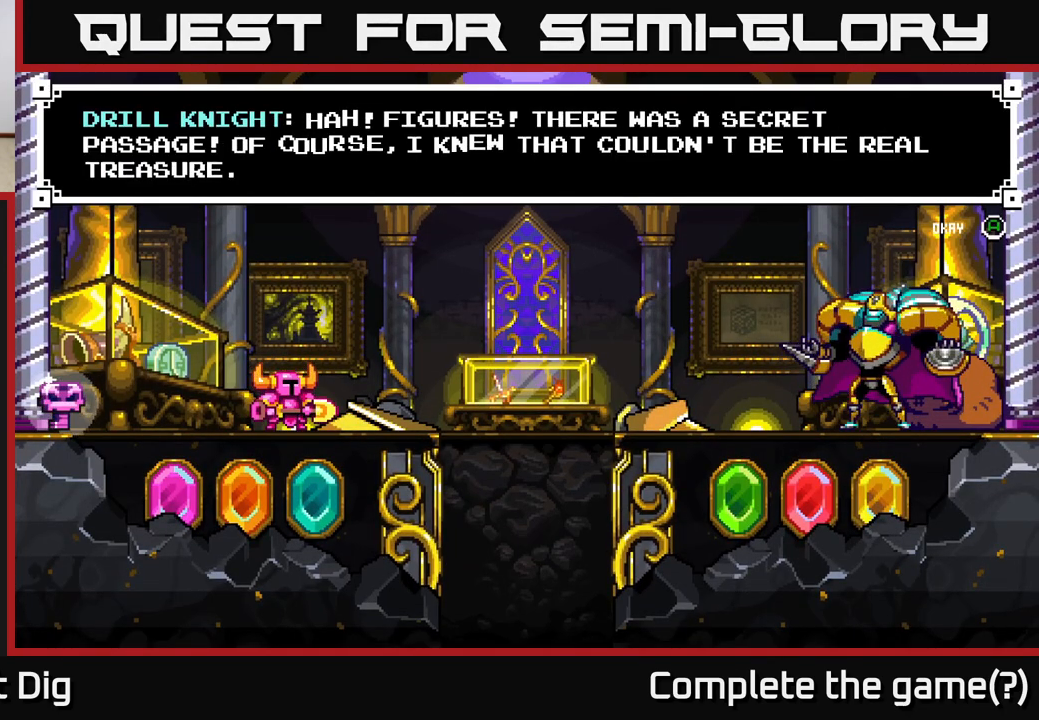
{"buttons": [], "right_stick": "center", "events": [[167, "A", "up"]]}
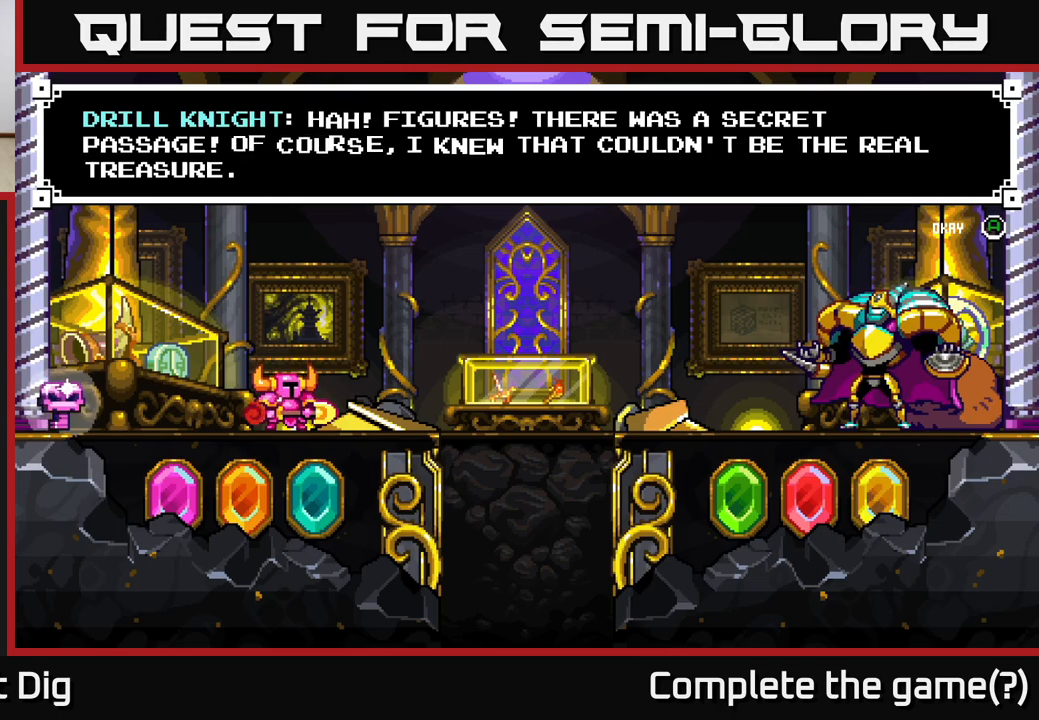
{"buttons": [], "right_stick": "center", "events": []}
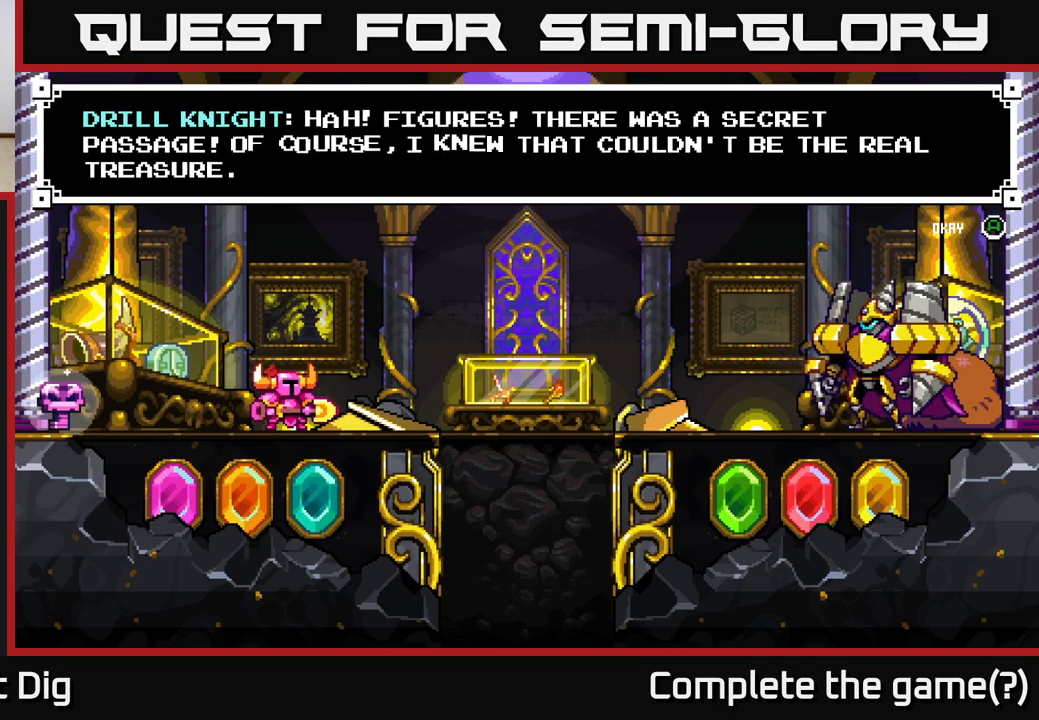
{"buttons": [], "right_stick": "center", "events": [[283, "A", "down"], [417, "A", "up"]]}
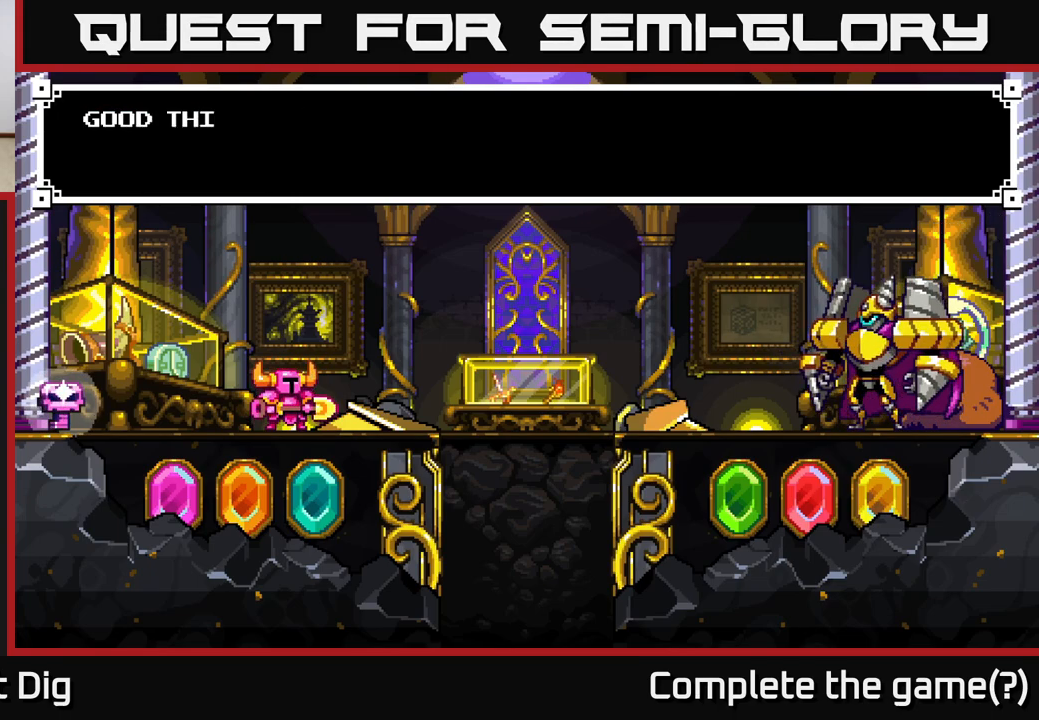
{"buttons": [], "right_stick": "center", "events": [[100, "A", "down"], [350, "A", "up"]]}
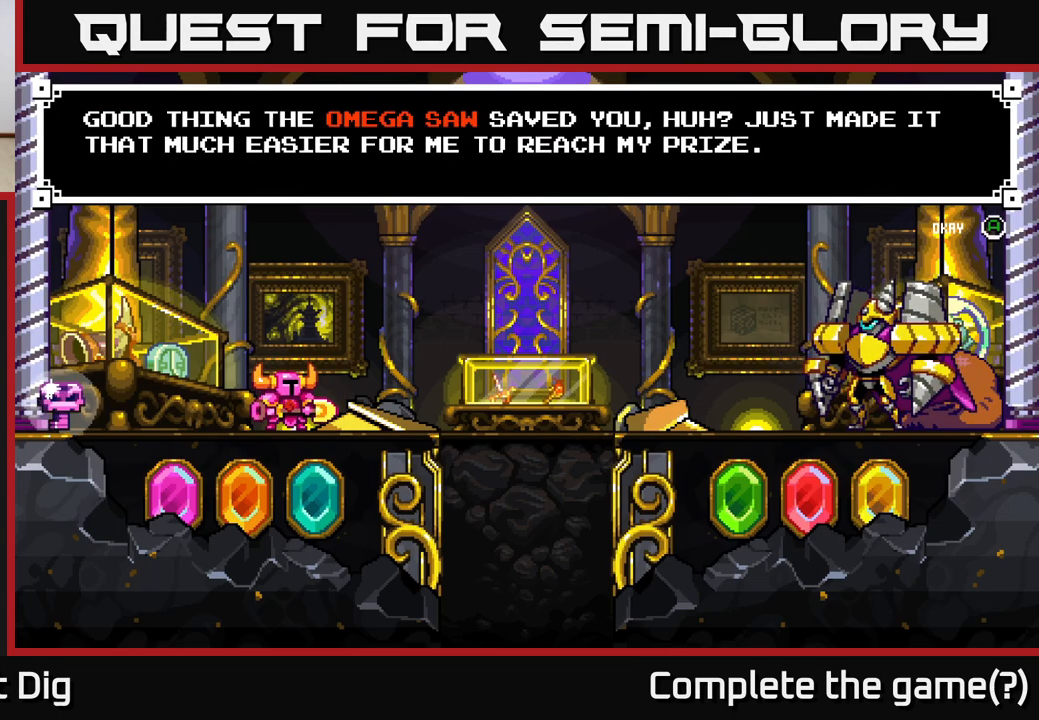
{"buttons": [], "right_stick": "center", "events": []}
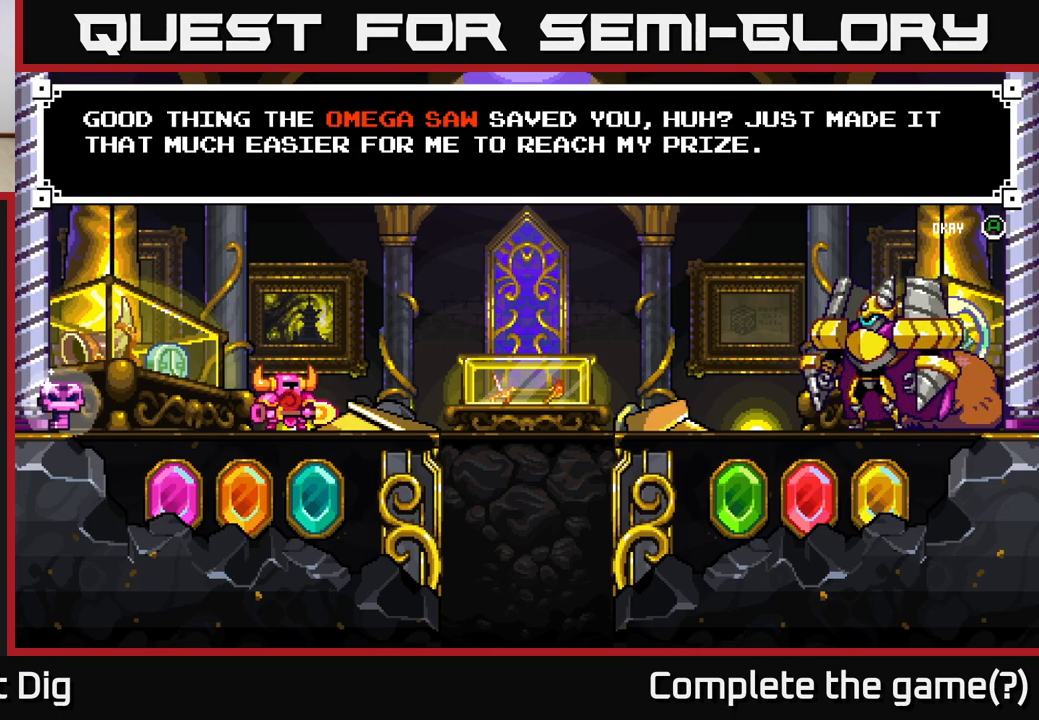
{"buttons": [], "right_stick": "center", "events": []}
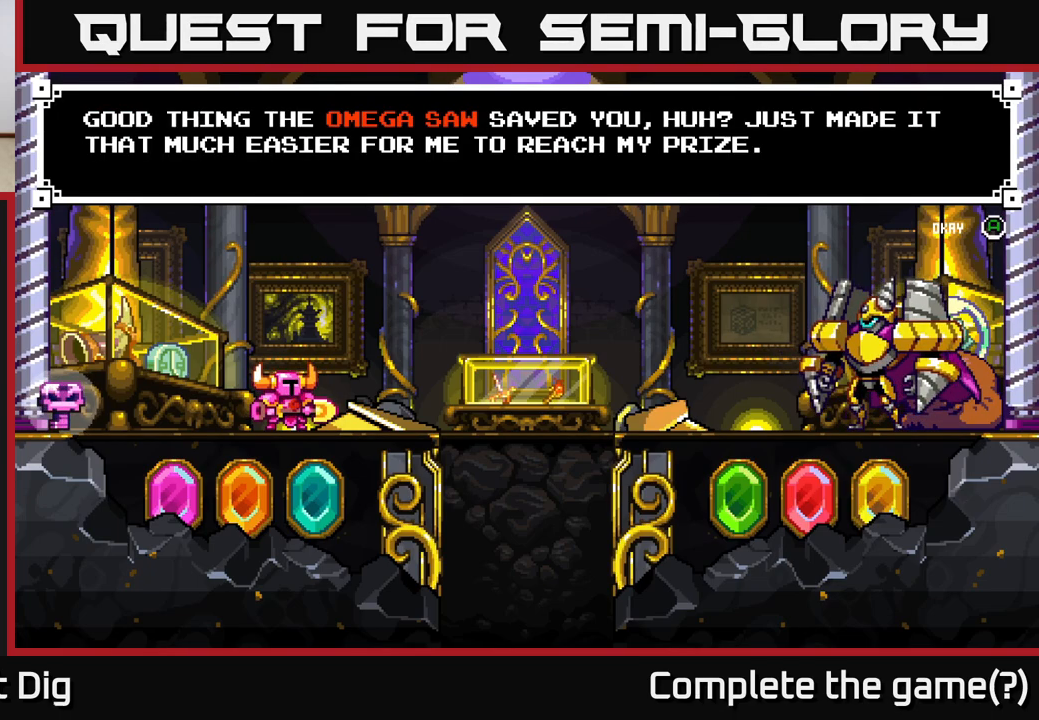
{"buttons": [], "right_stick": "center", "events": [[267, "A", "down"], [433, "A", "up"]]}
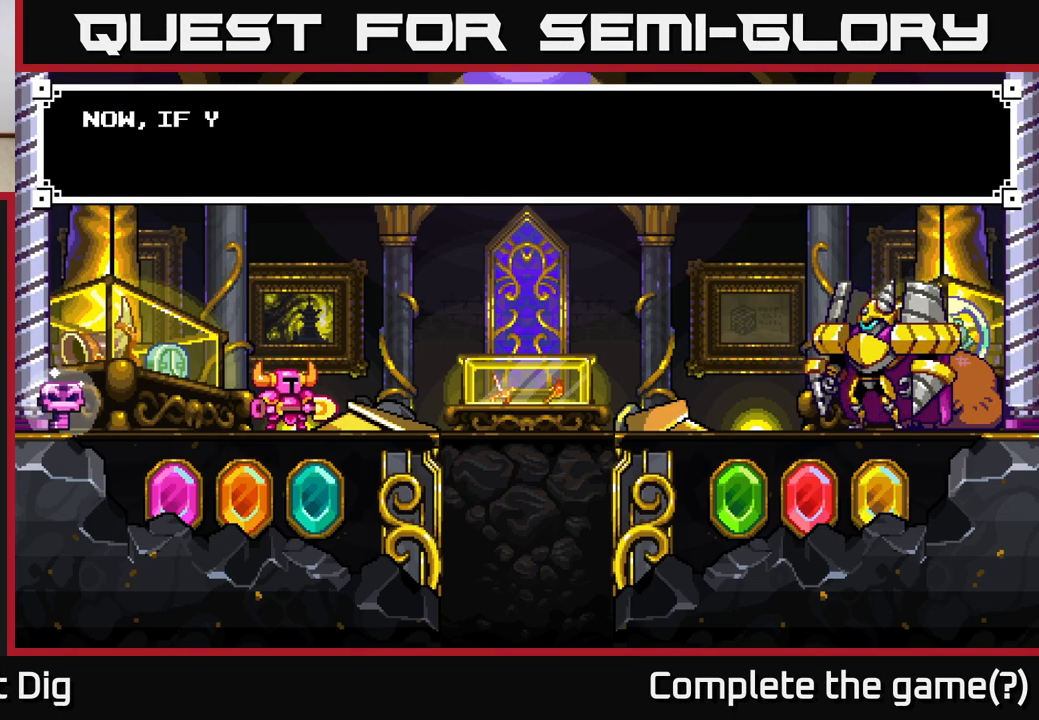
{"buttons": [], "right_stick": "center", "events": [[83, "A", "down"], [250, "A", "up"]]}
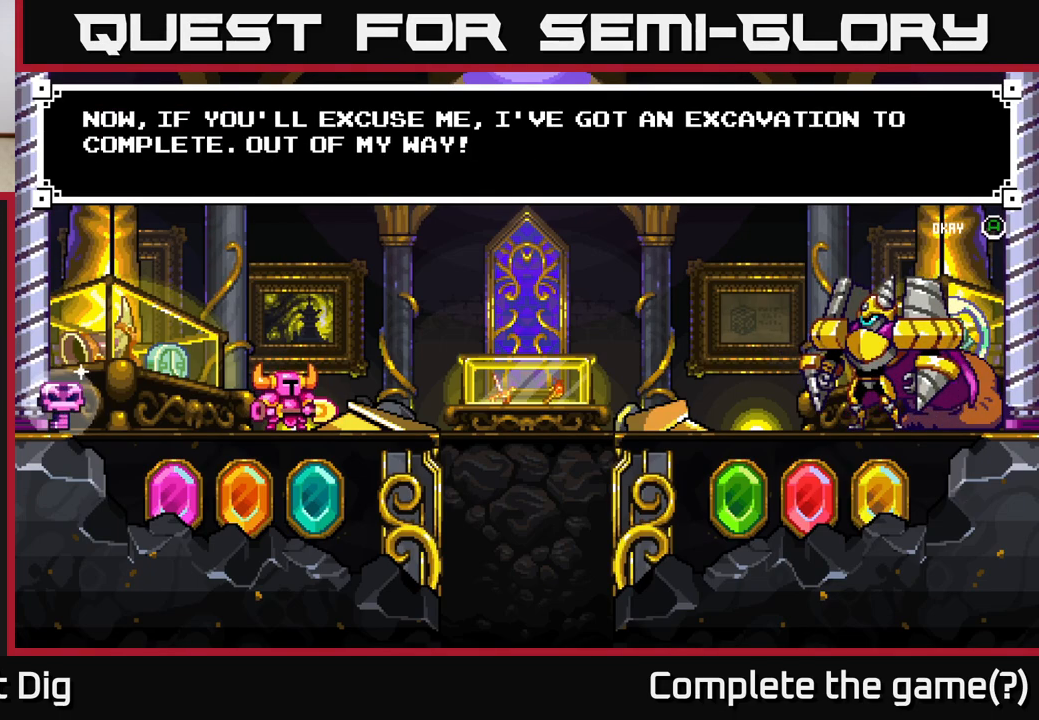
{"buttons": ["DPAD_LEFT"], "right_stick": "center", "events": [[267, "A", "down"], [417, "A", "up"], [450, "DPAD_LEFT", "down"]]}
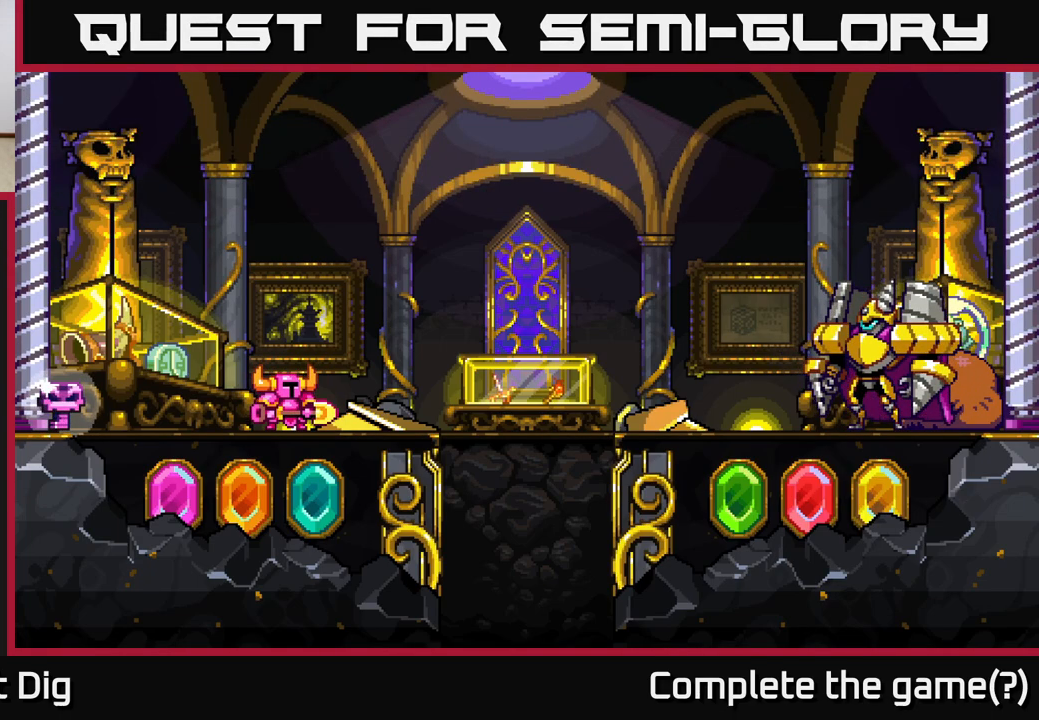
{"buttons": ["DPAD_LEFT"], "right_stick": "center", "events": [[167, "A", "down"], [333, "A", "up"]]}
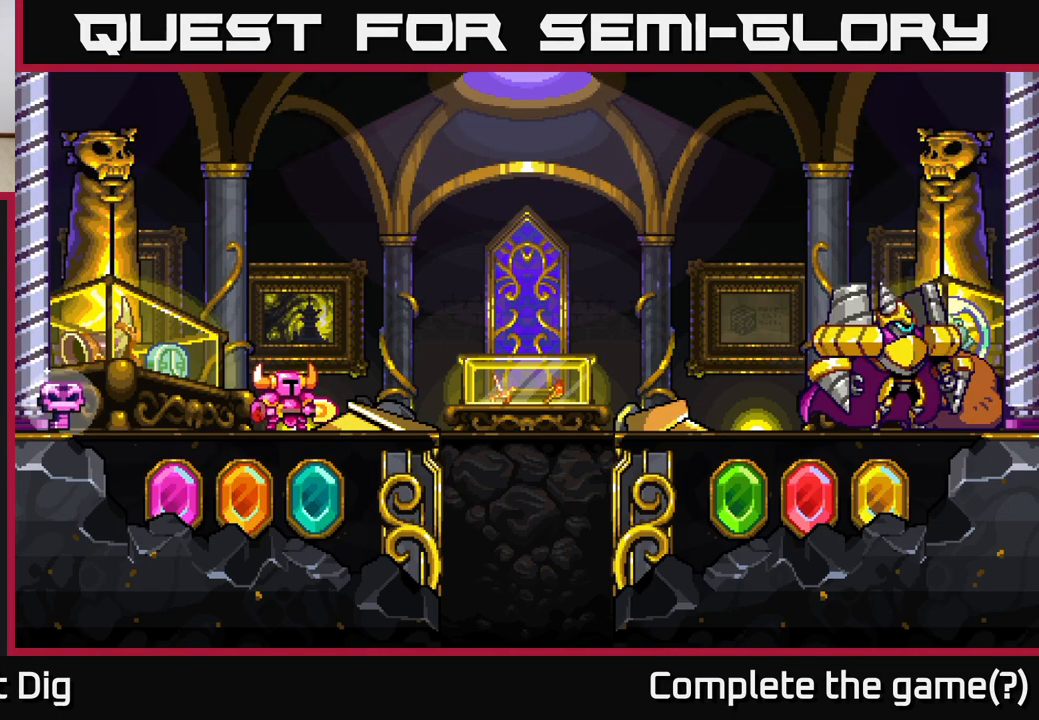
{"buttons": ["DPAD_LEFT"], "right_stick": "center", "events": [[17, "A", "down"], [167, "A", "up"], [333, "A", "down"], [483, "A", "up"]]}
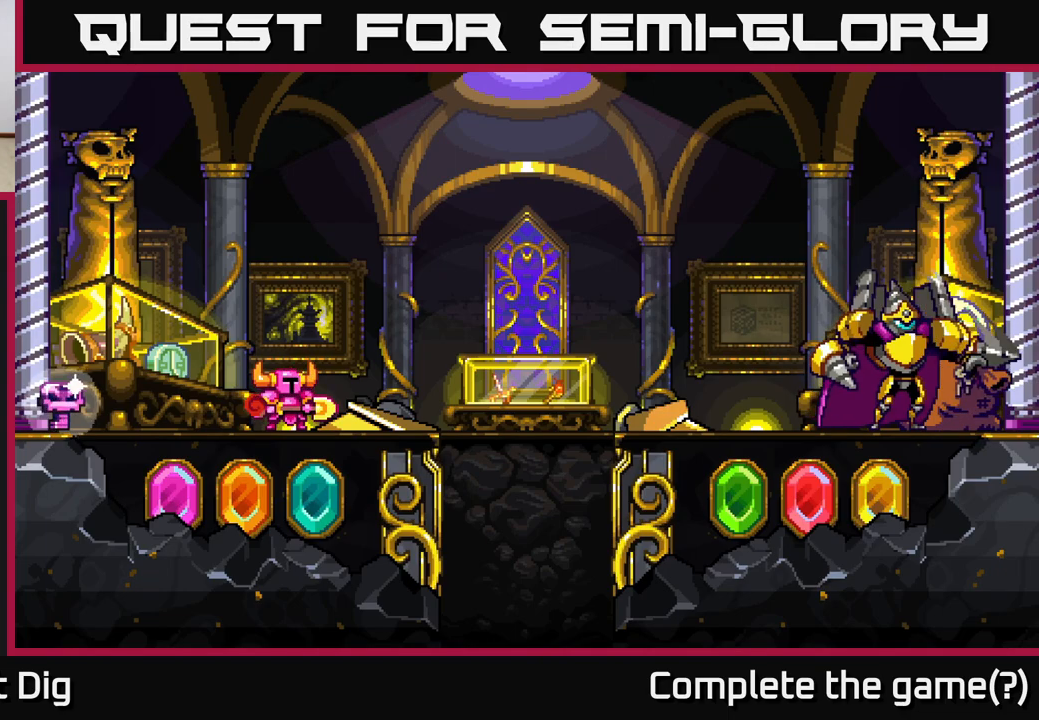
{"buttons": ["DPAD_LEFT"], "right_stick": "center", "events": [[167, "A", "down"], [333, "A", "up"]]}
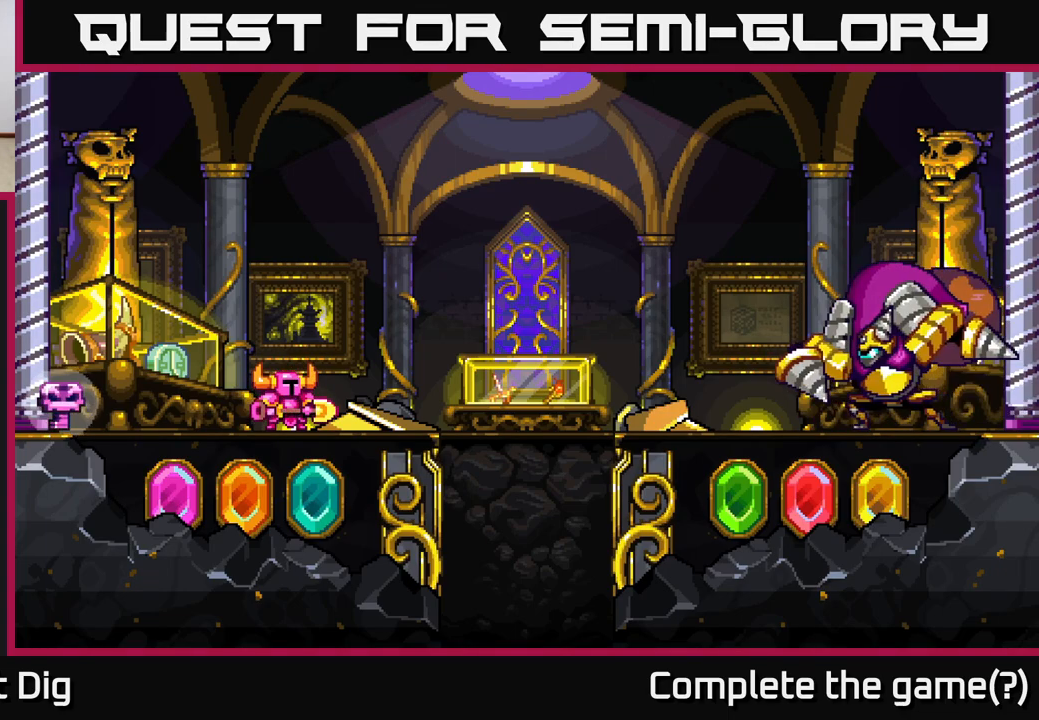
{"buttons": ["DPAD_LEFT"], "right_stick": "center", "events": [[33, "A", "down"], [167, "A", "up"]]}
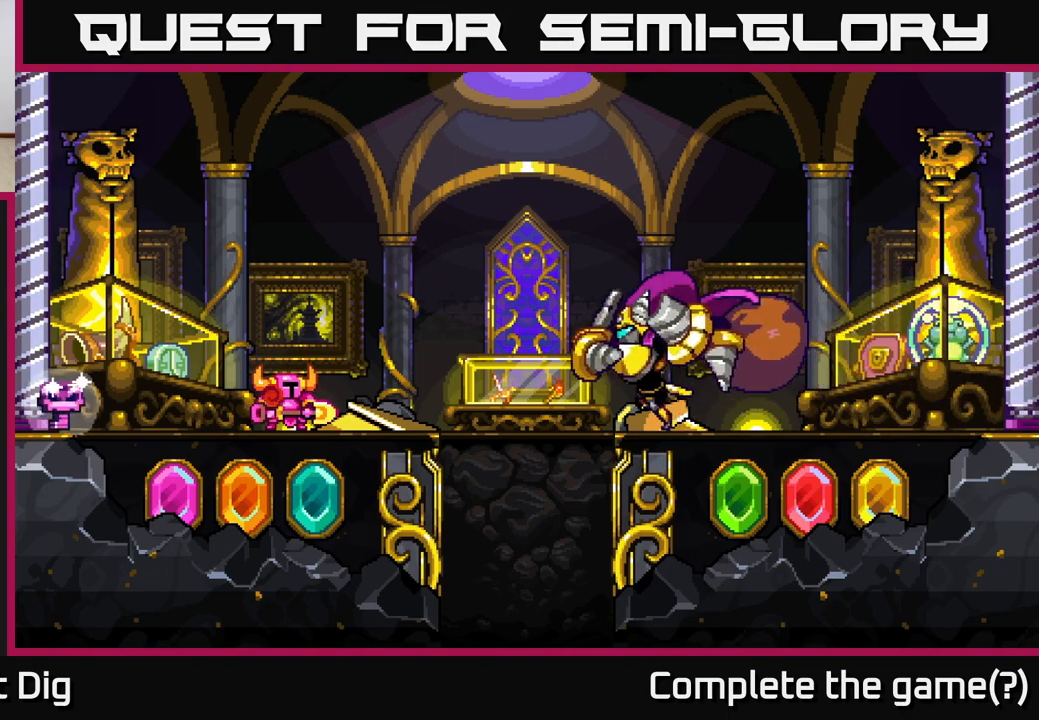
{"buttons": ["DPAD_LEFT"], "right_stick": "center", "events": []}
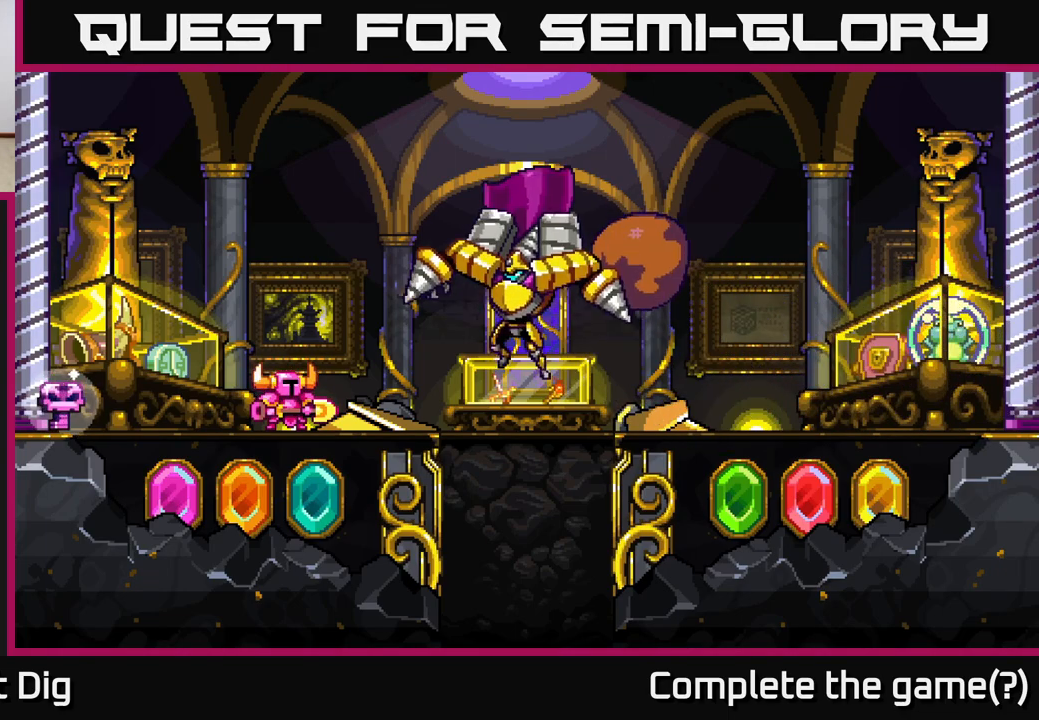
{"buttons": [], "right_stick": "center", "events": [[217, "DPAD_LEFT", "up"]]}
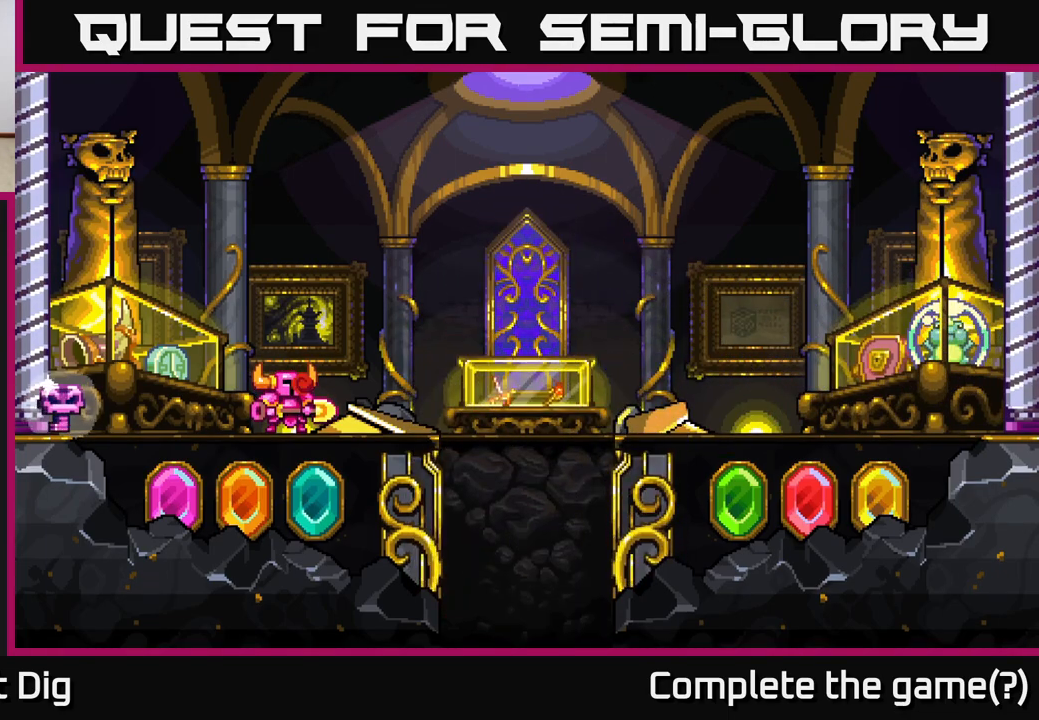
{"buttons": [], "right_stick": "center", "events": [[17, "DPAD_LEFT", "down"], [250, "A", "down"], [450, "A", "up"], [500, "DPAD_LEFT", "up"]]}
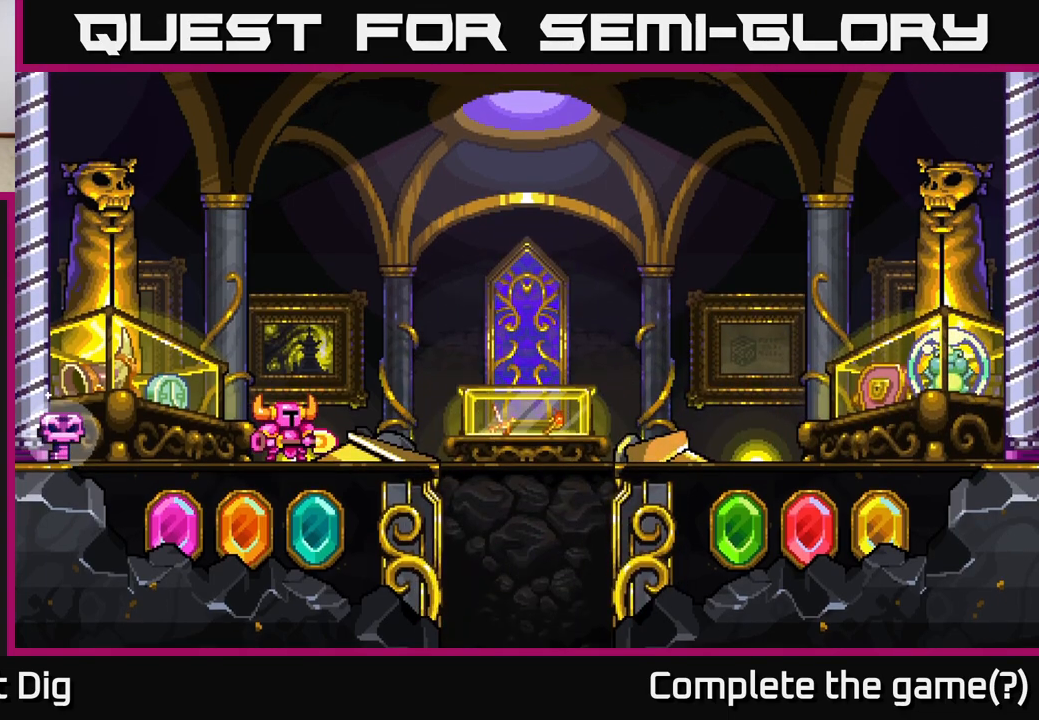
{"buttons": [], "right_stick": "center", "events": []}
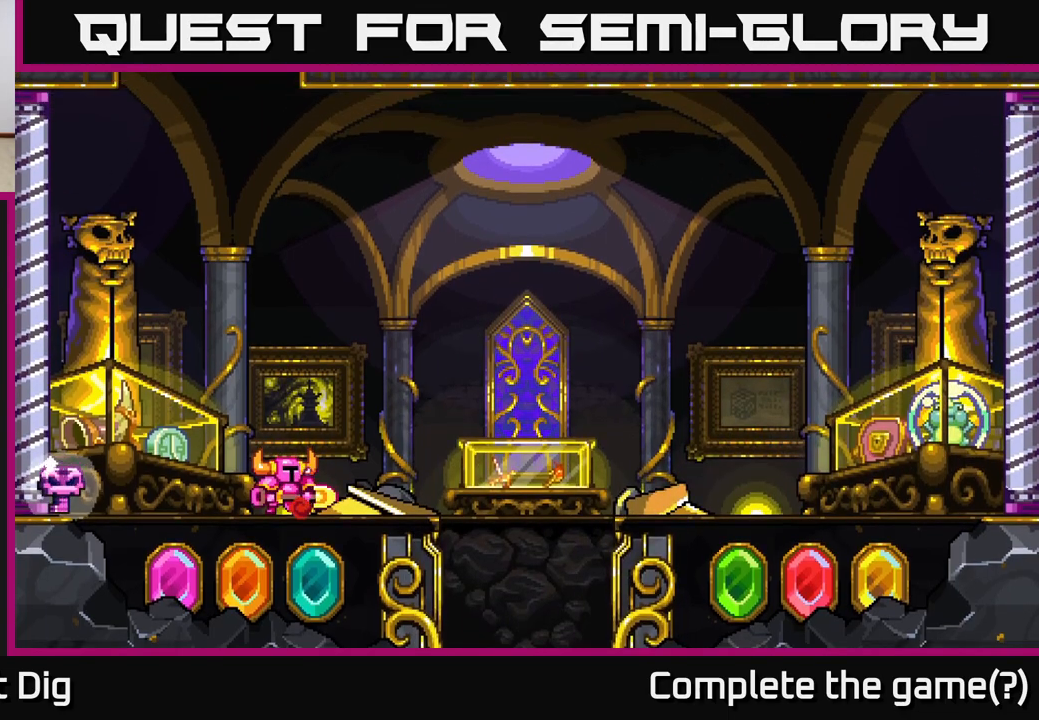
{"buttons": [], "right_stick": "center", "events": [[83, "DPAD_LEFT", "down"], [233, "DPAD_LEFT", "up"]]}
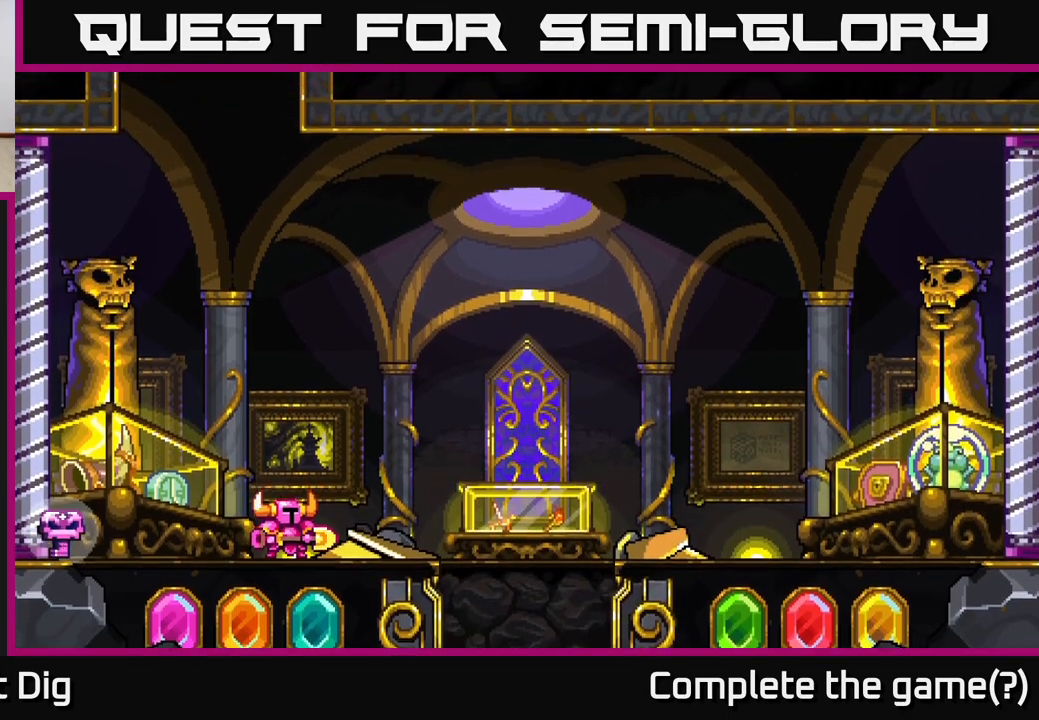
{"buttons": [], "right_stick": "center", "events": [[83, "DPAD_LEFT", "down"], [233, "DPAD_LEFT", "up"]]}